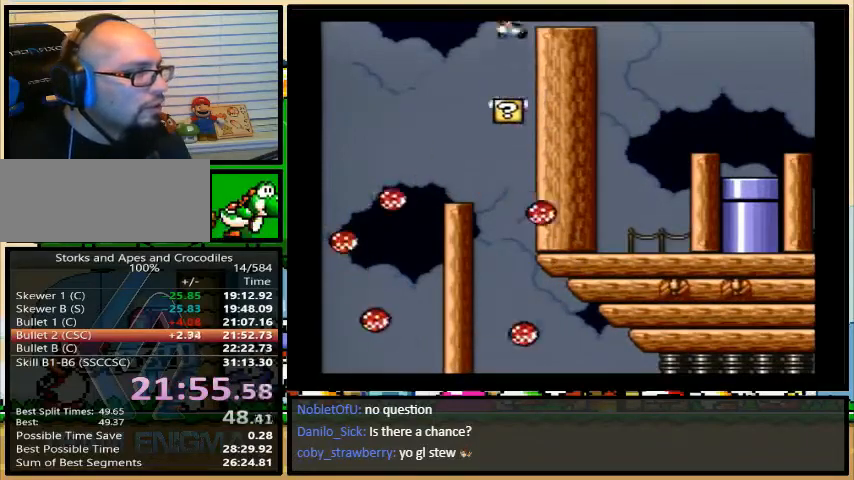
Gameplay with a controller (Nintendo layout); each line is a JSON object with the inputs held at the frame after it. "events" lists button and stick changes between this image and that frame as [ms after this image, input, new state], when the widget could be followed in between. Not read: L3 R3.
{"buttons": ["B", "Y", "DPAD_RIGHT"], "events": [[367, "DPAD_UP", "up"]]}
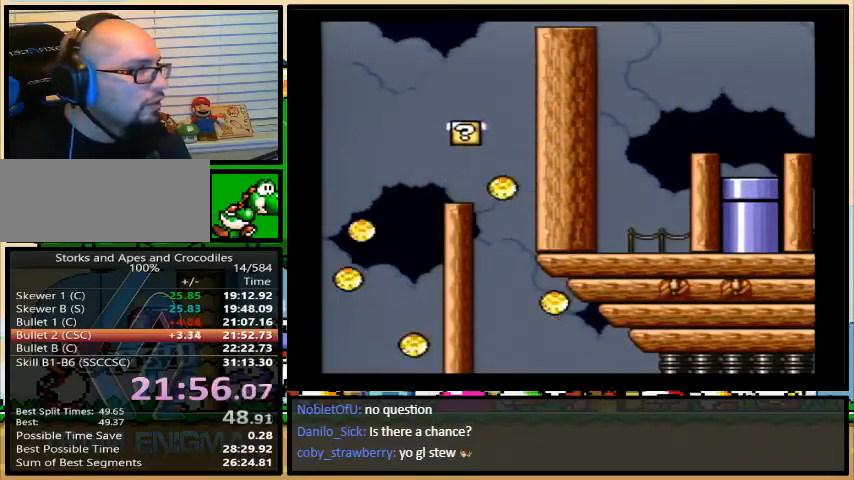
{"buttons": ["Y"], "events": [[167, "DPAD_LEFT", "down"], [167, "DPAD_RIGHT", "up"], [200, "DPAD_DOWN", "down"], [233, "B", "up"], [467, "DPAD_DOWN", "up"], [467, "DPAD_LEFT", "up"]]}
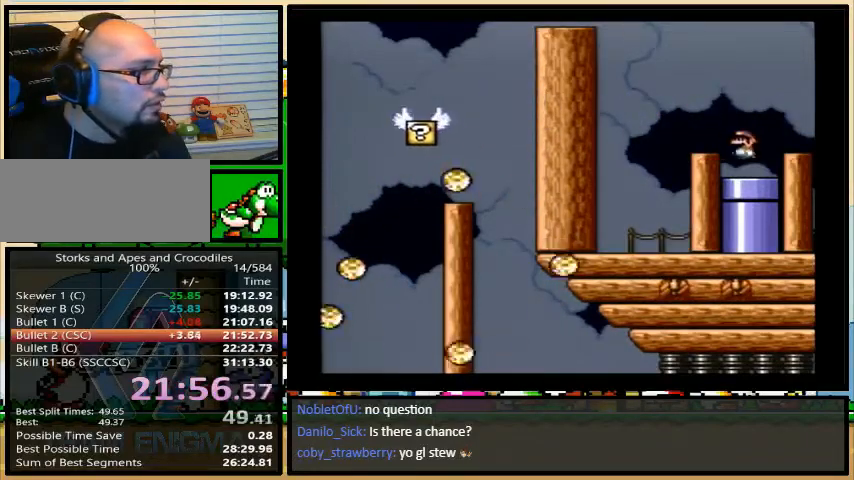
{"buttons": ["Y"], "events": []}
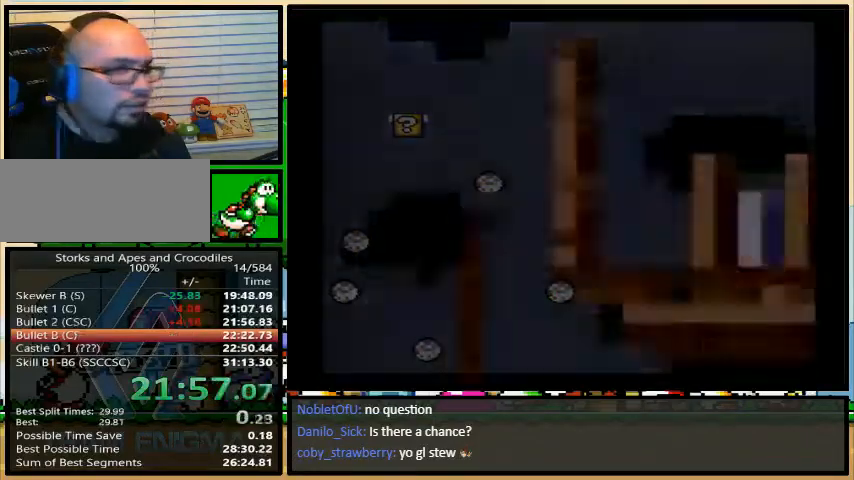
{"buttons": ["Y"], "events": []}
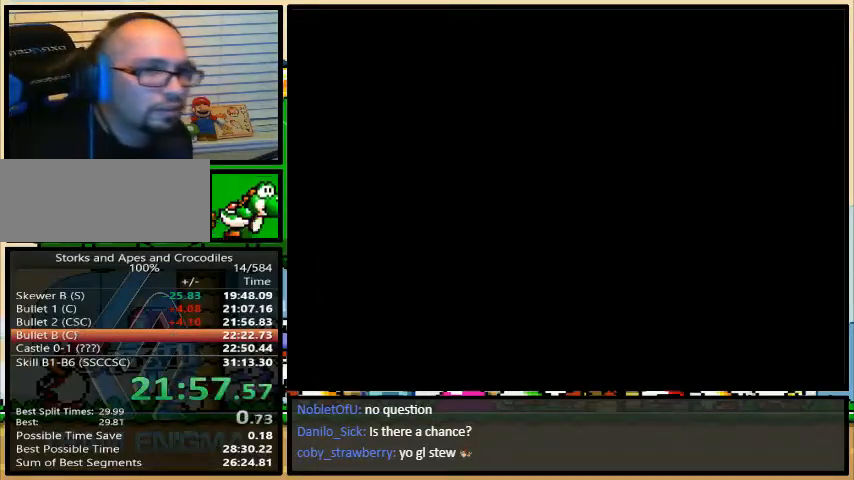
{"buttons": ["Y"], "events": []}
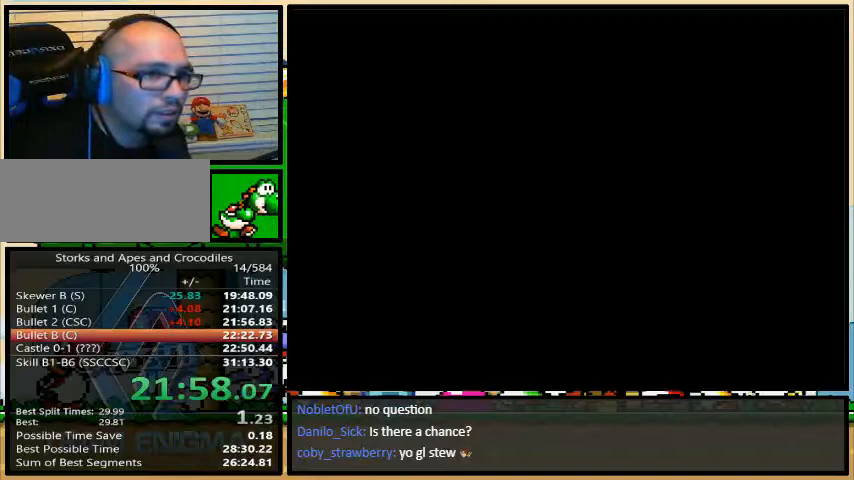
{"buttons": ["Y"], "events": []}
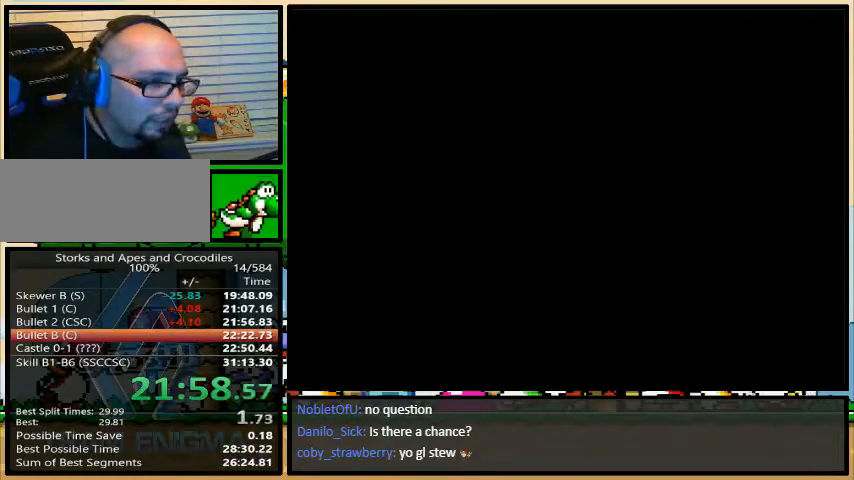
{"buttons": ["Y"], "events": []}
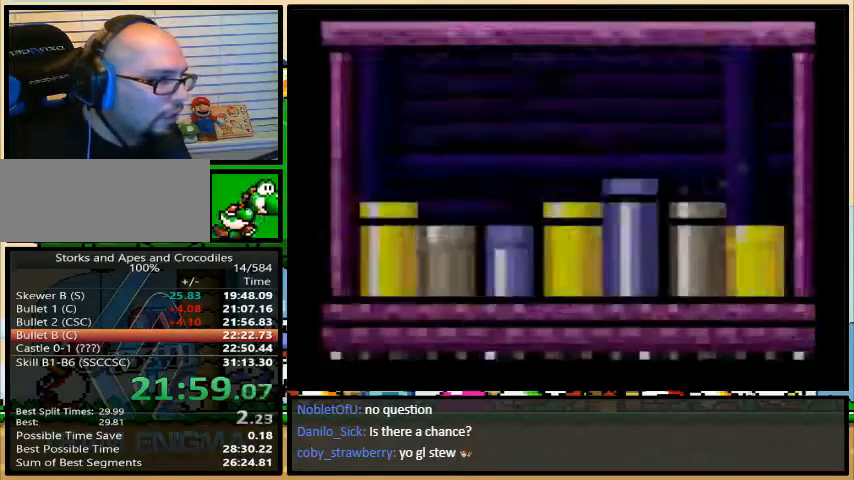
{"buttons": ["Y"], "events": []}
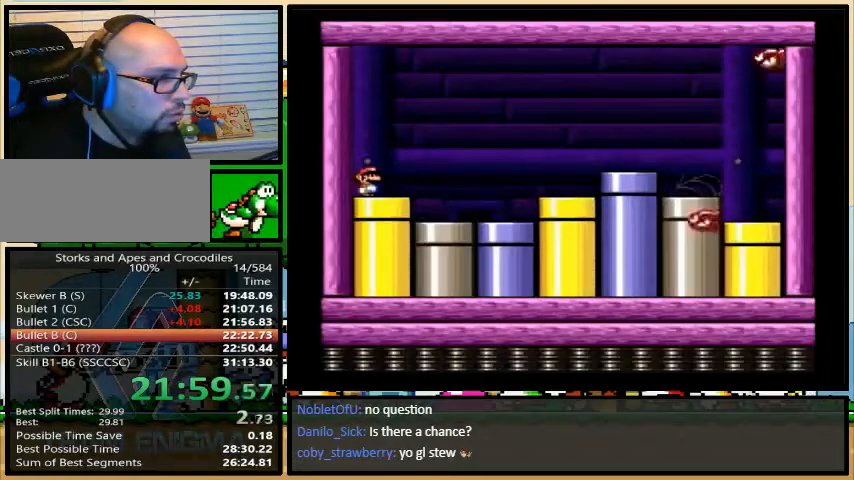
{"buttons": ["B", "Y", "DPAD_UP", "DPAD_RIGHT"], "events": [[467, "B", "down"], [467, "DPAD_RIGHT", "down"], [467, "DPAD_UP", "down"]]}
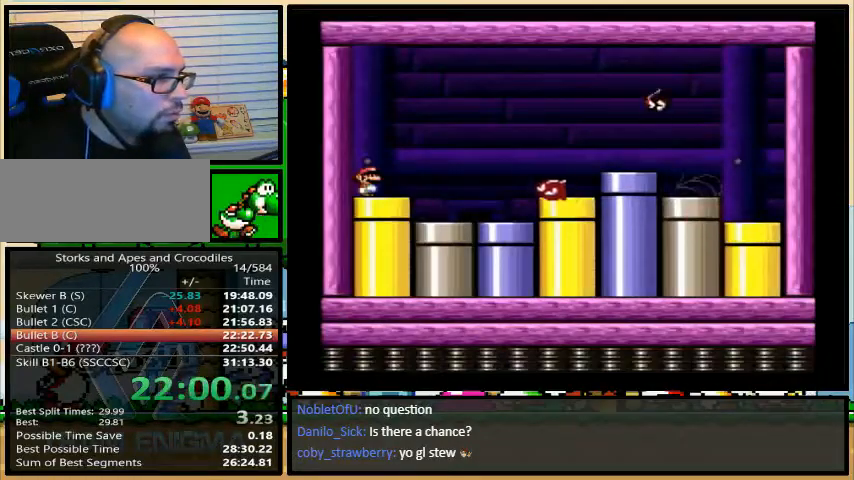
{"buttons": ["B", "Y", "DPAD_RIGHT"], "events": [[233, "DPAD_UP", "up"]]}
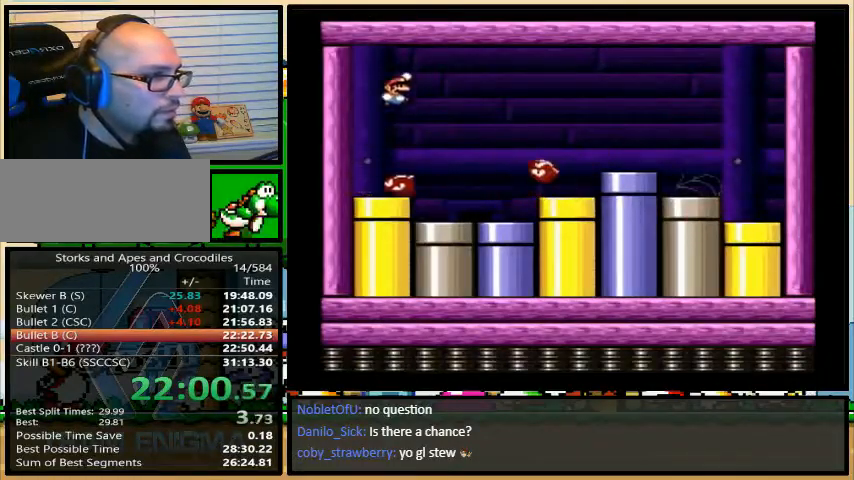
{"buttons": ["Y", "DPAD_RIGHT"], "events": [[67, "DPAD_RIGHT", "up"], [100, "DPAD_LEFT", "down"], [467, "B", "up"], [467, "DPAD_UP", "down"], [500, "DPAD_LEFT", "up"], [500, "DPAD_RIGHT", "down"], [500, "DPAD_UP", "up"]]}
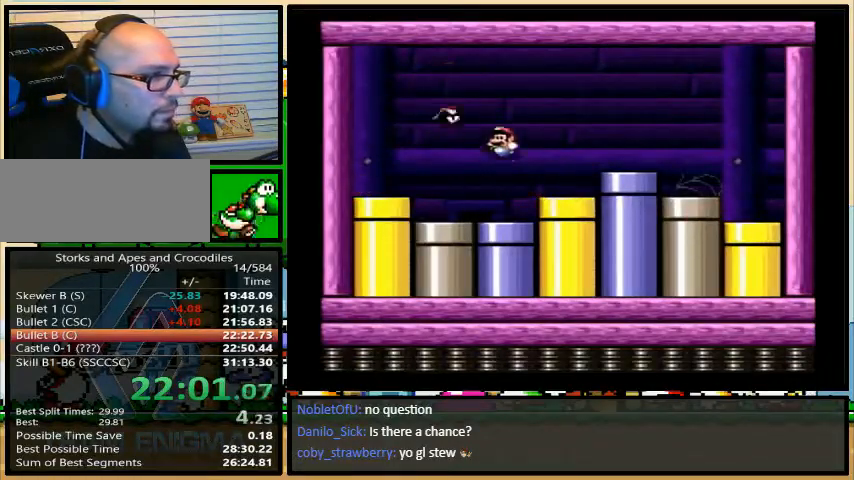
{"buttons": ["Y", "DPAD_UP", "DPAD_RIGHT"], "events": [[67, "DPAD_RIGHT", "up"], [367, "DPAD_RIGHT", "down"], [400, "DPAD_UP", "down"]]}